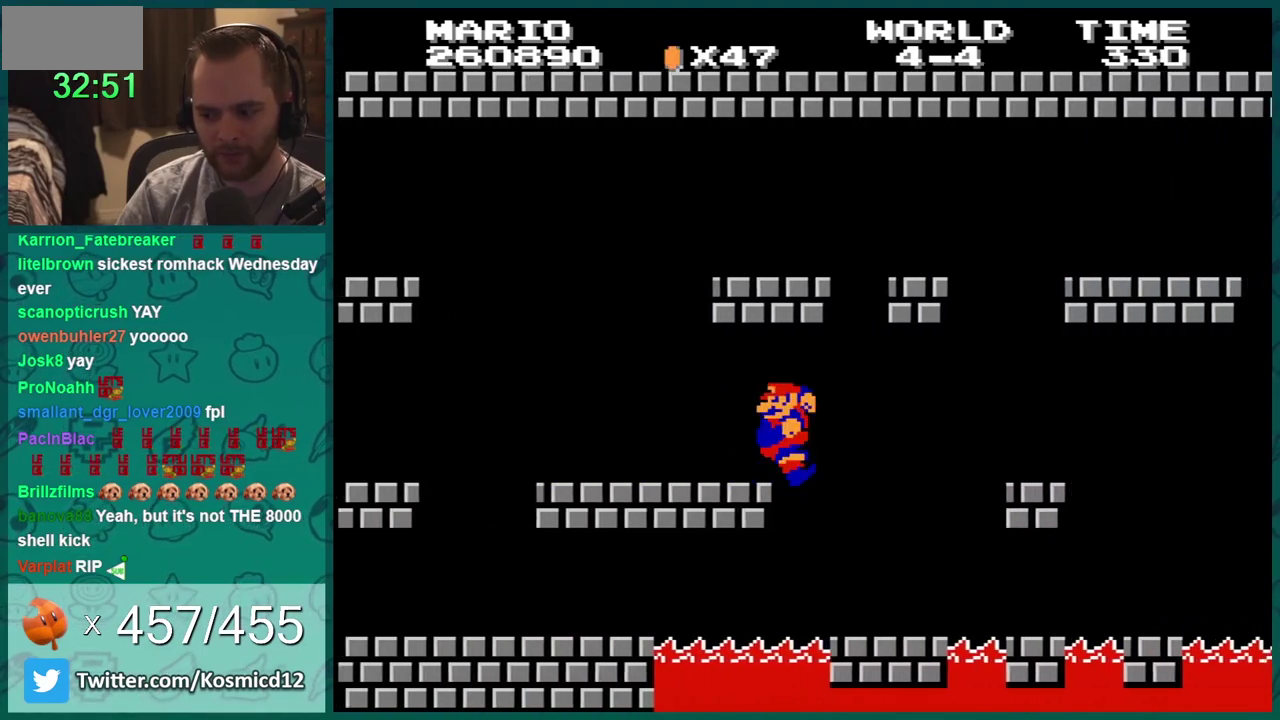
Gameplay with a controller (Nintendo layout); each line is a JSON object with the inputs held at the frame after it. "events" lists button and stick changes between this image and that frame as [ms after this image, input, new state], when the widget could be followed in between. Not read: L3 R3.
{"buttons": ["B"], "events": [[100, "DPAD_RIGHT", "up"], [200, "DPAD_LEFT", "down"], [484, "DPAD_LEFT", "up"]]}
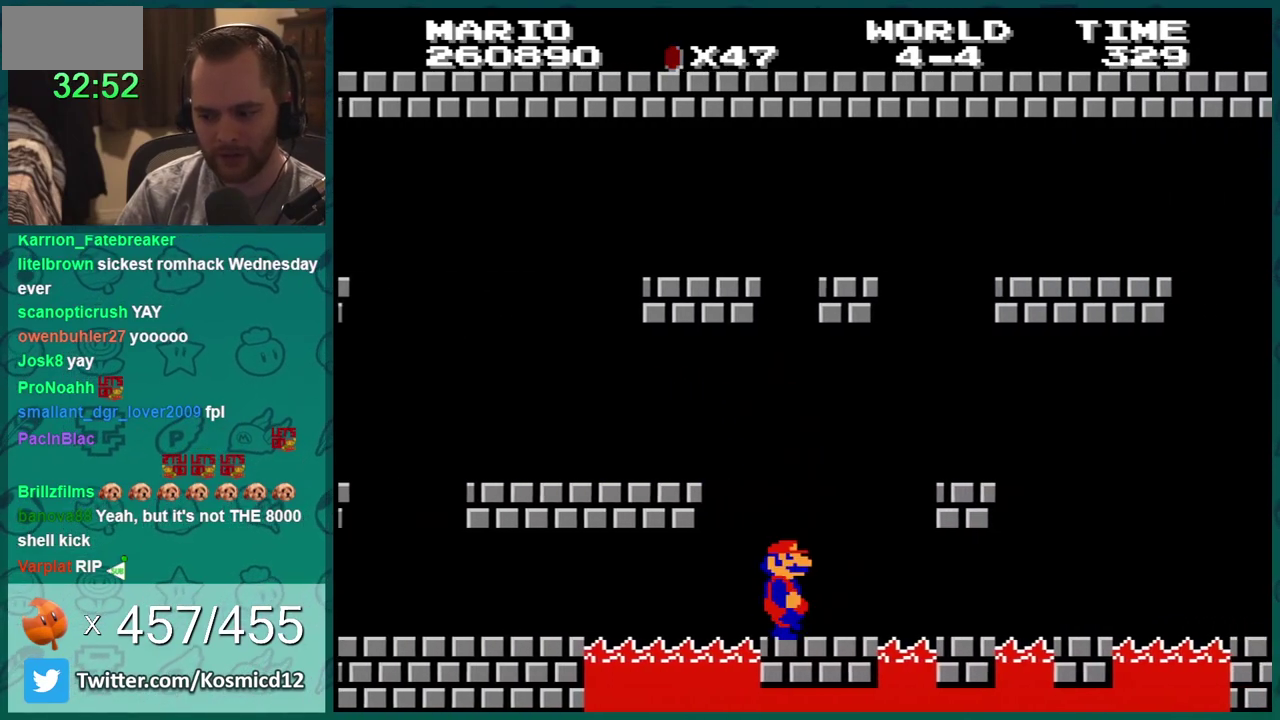
{"buttons": ["B", "DPAD_RIGHT"], "events": [[84, "DPAD_RIGHT", "down"]]}
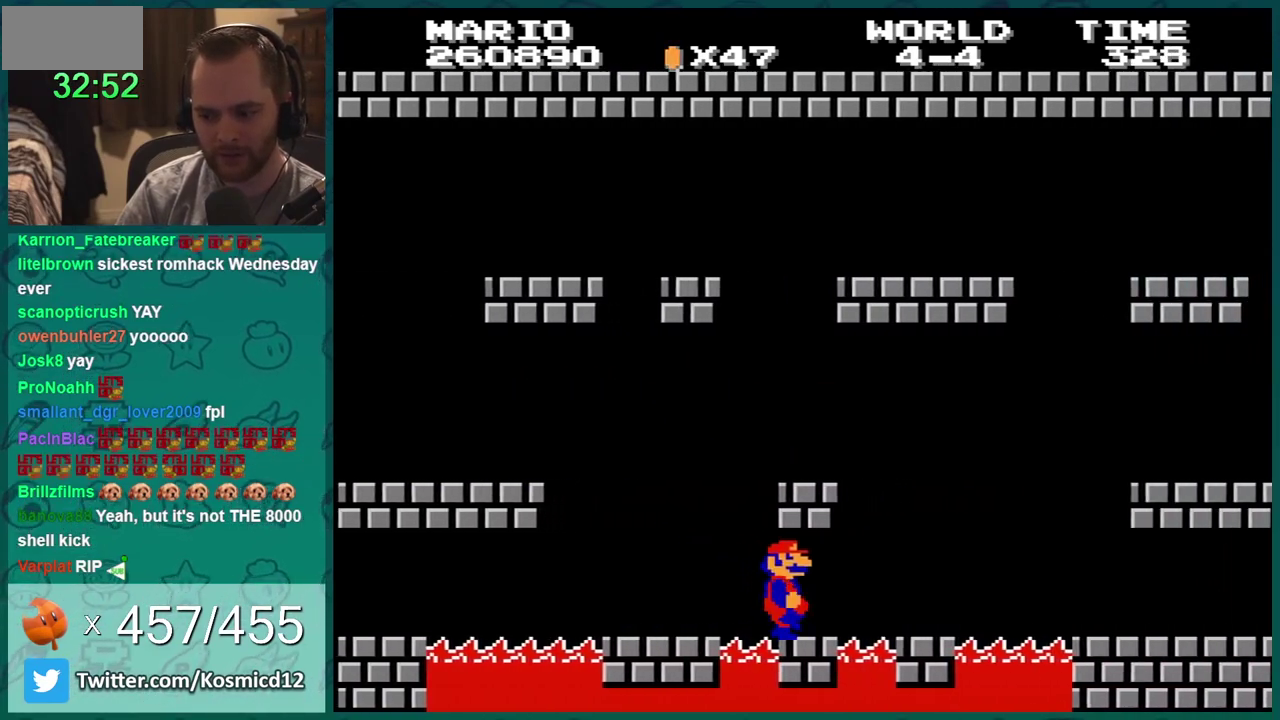
{"buttons": ["B", "DPAD_DOWN"], "events": [[484, "DPAD_DOWN", "down"], [484, "DPAD_RIGHT", "up"]]}
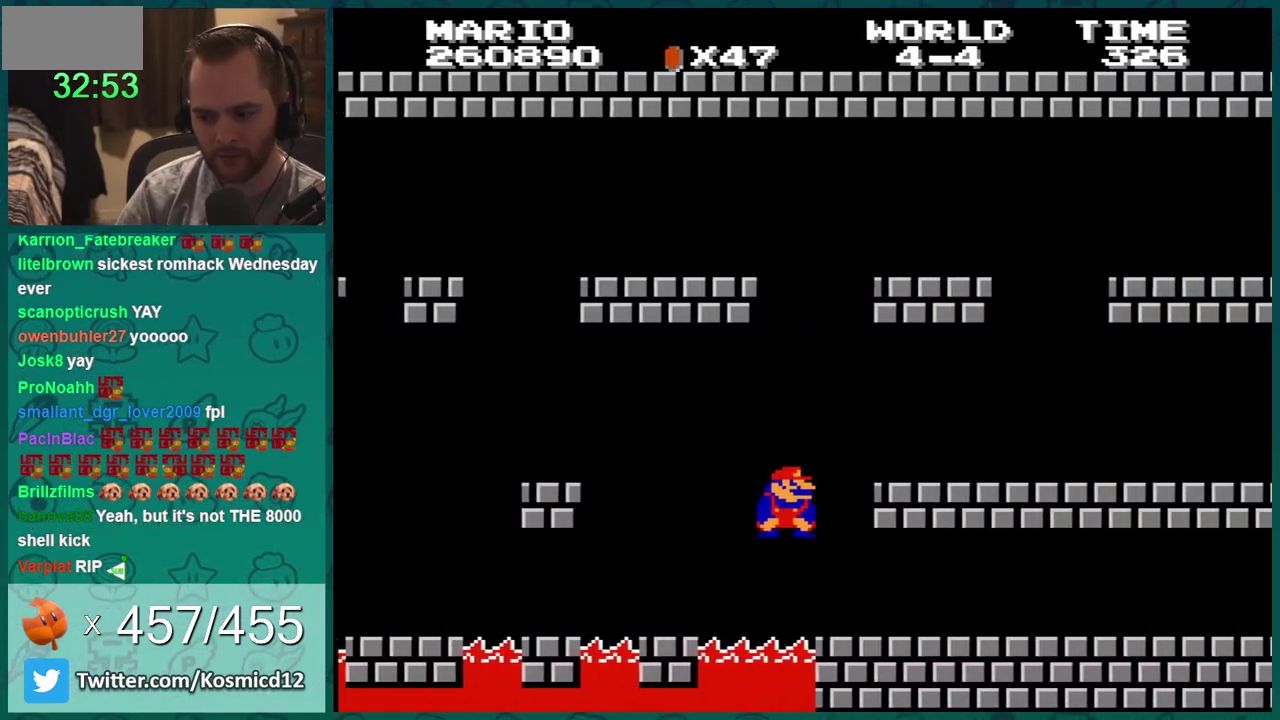
{"buttons": ["B", "DPAD_LEFT"], "events": [[67, "DPAD_DOWN", "up"], [67, "DPAD_LEFT", "down"]]}
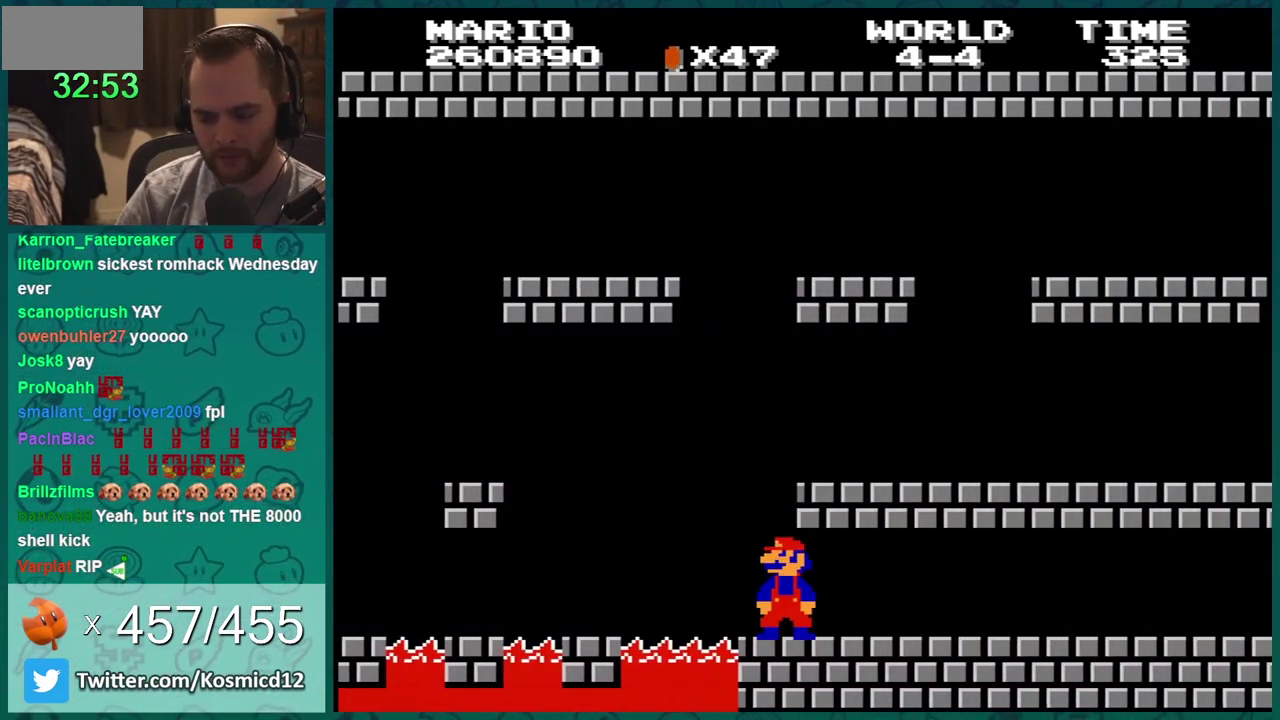
{"buttons": ["B", "DPAD_RIGHT"], "events": [[16, "DPAD_LEFT", "up"], [283, "DPAD_RIGHT", "down"]]}
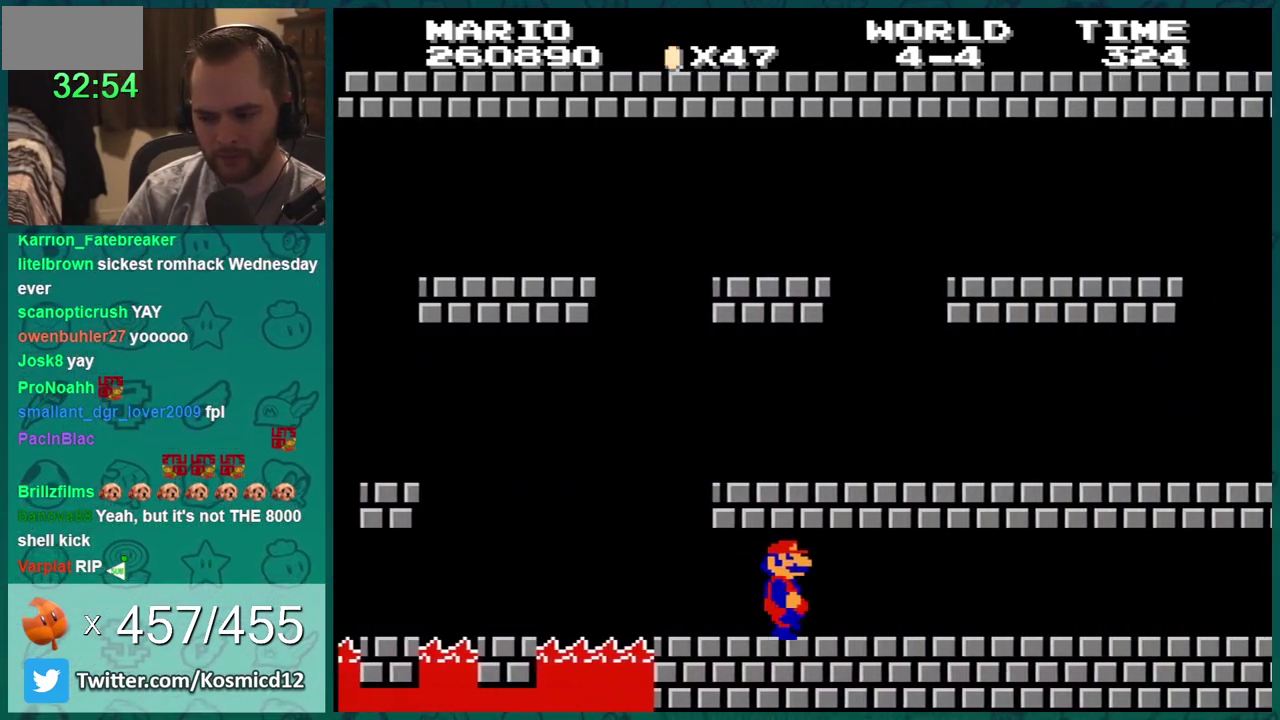
{"buttons": ["B", "DPAD_RIGHT"], "events": []}
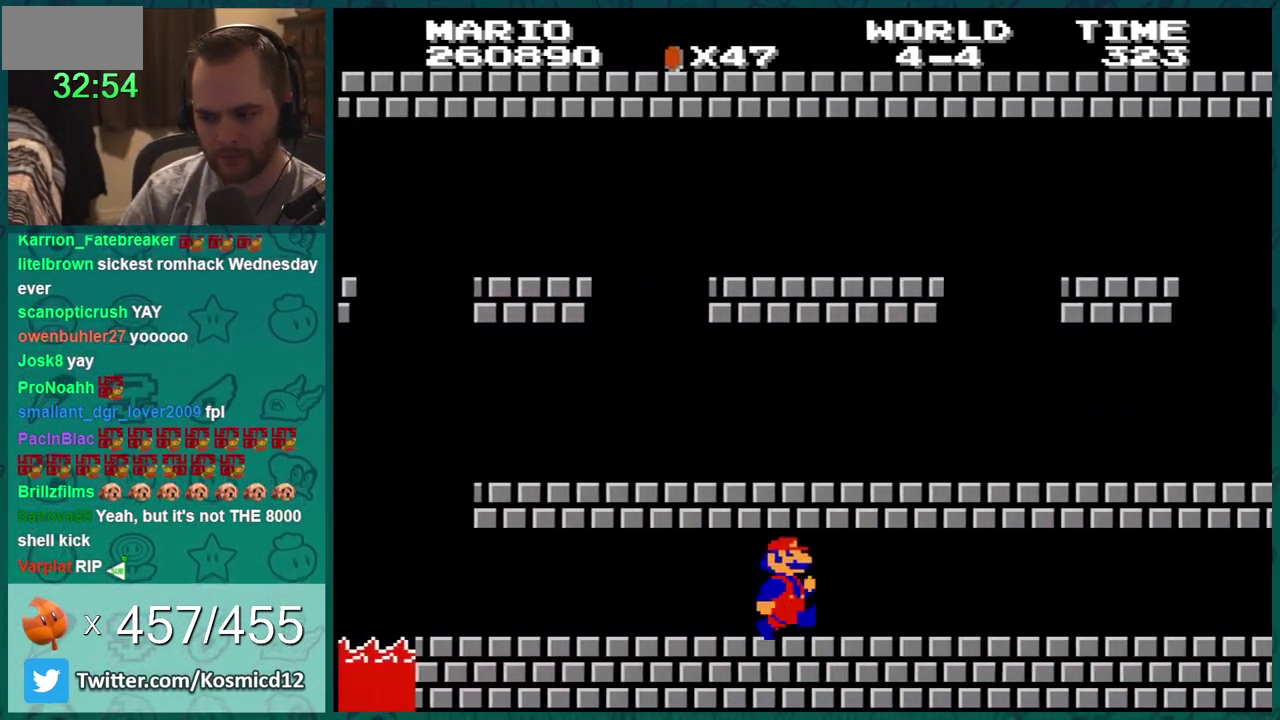
{"buttons": ["B", "DPAD_RIGHT"], "events": []}
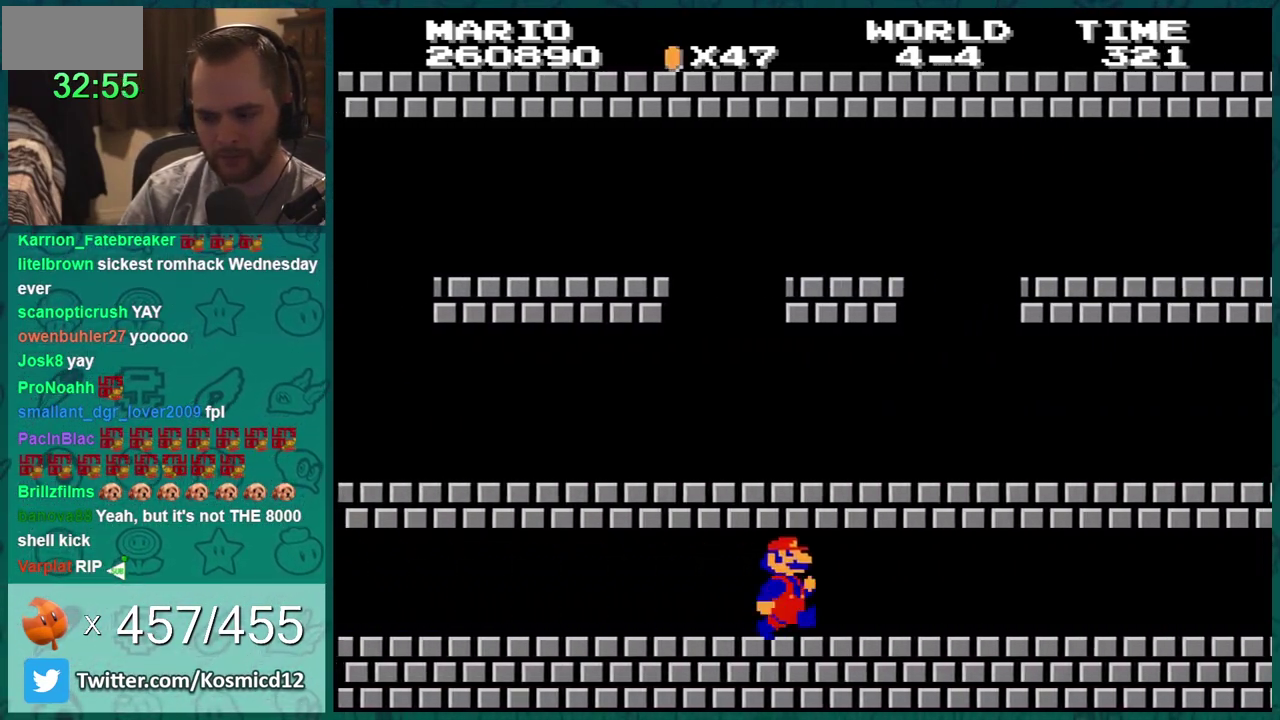
{"buttons": ["B", "DPAD_RIGHT"], "events": []}
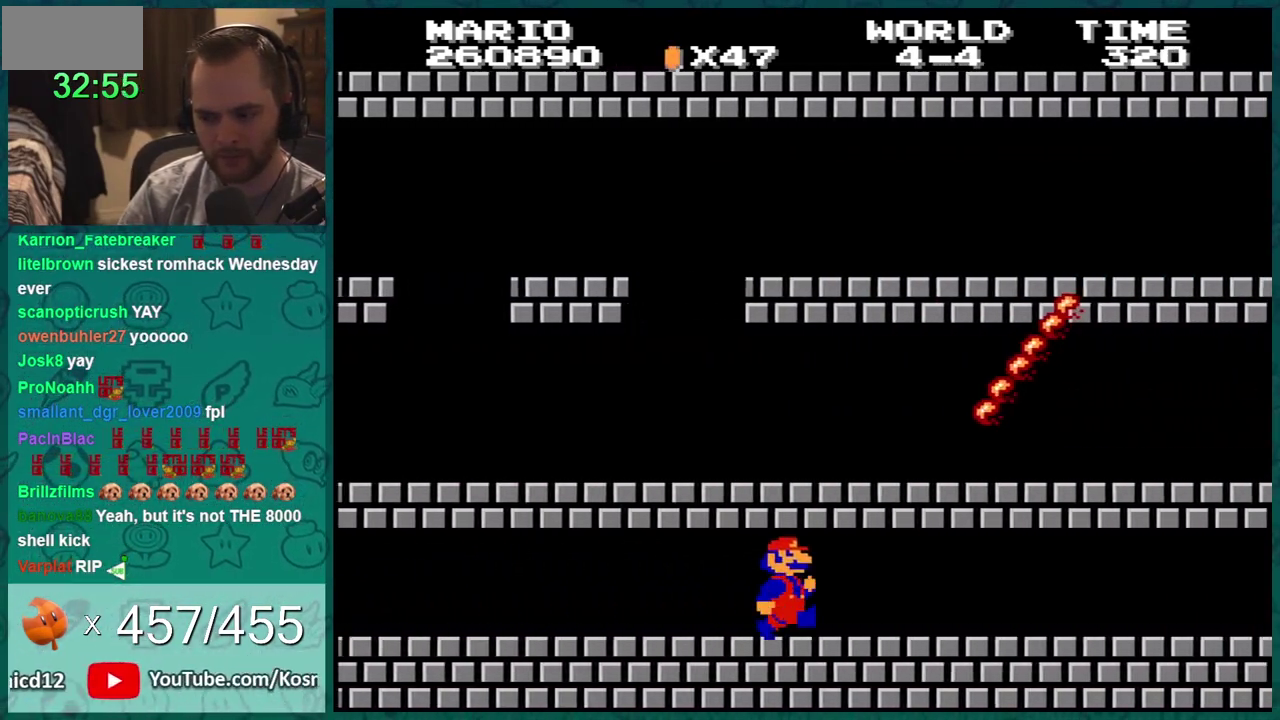
{"buttons": ["B", "DPAD_RIGHT"], "events": []}
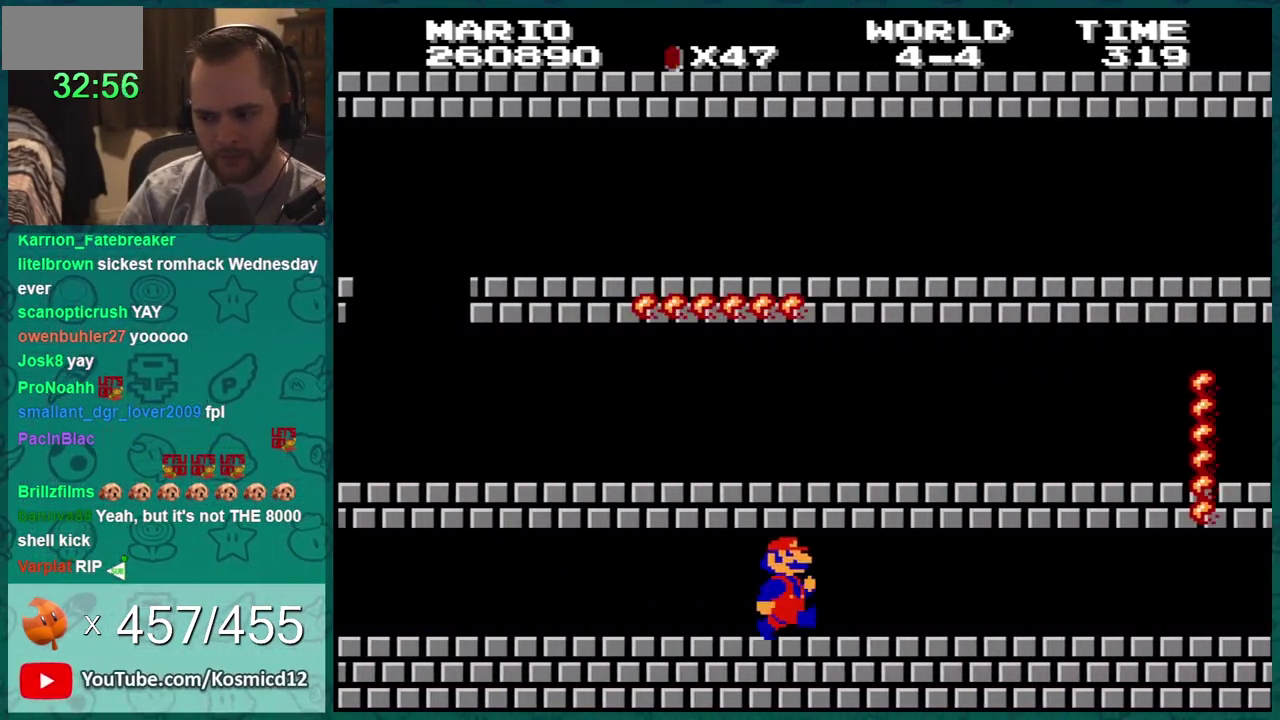
{"buttons": ["B", "DPAD_RIGHT"], "events": []}
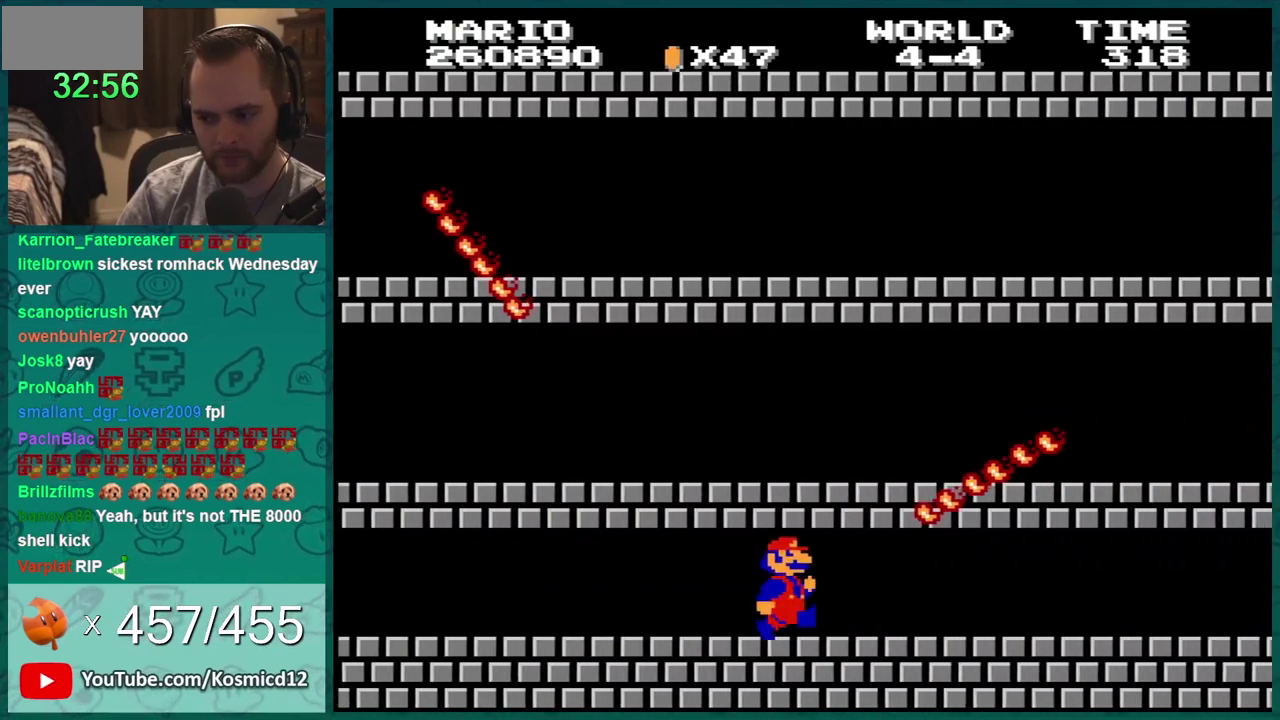
{"buttons": ["B", "DPAD_RIGHT"], "events": []}
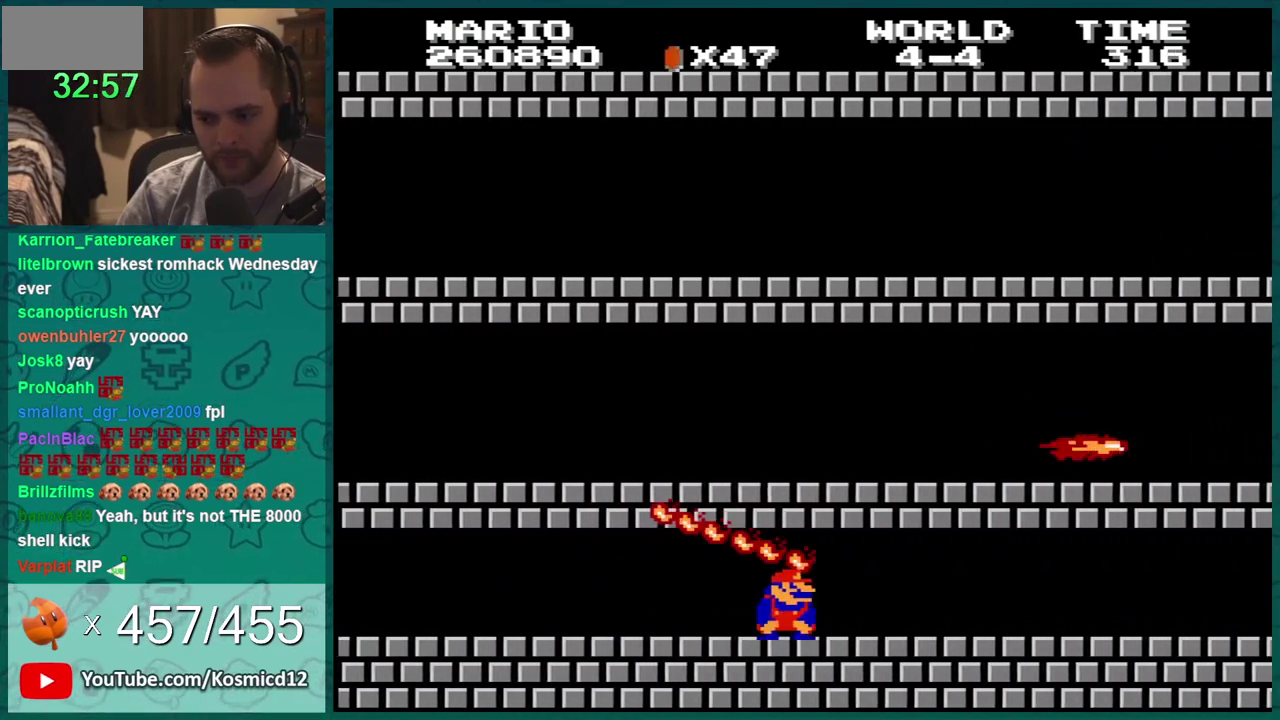
{"buttons": ["B", "DPAD_DOWN"], "events": [[16, "DPAD_DOWN", "down"], [16, "DPAD_RIGHT", "up"]]}
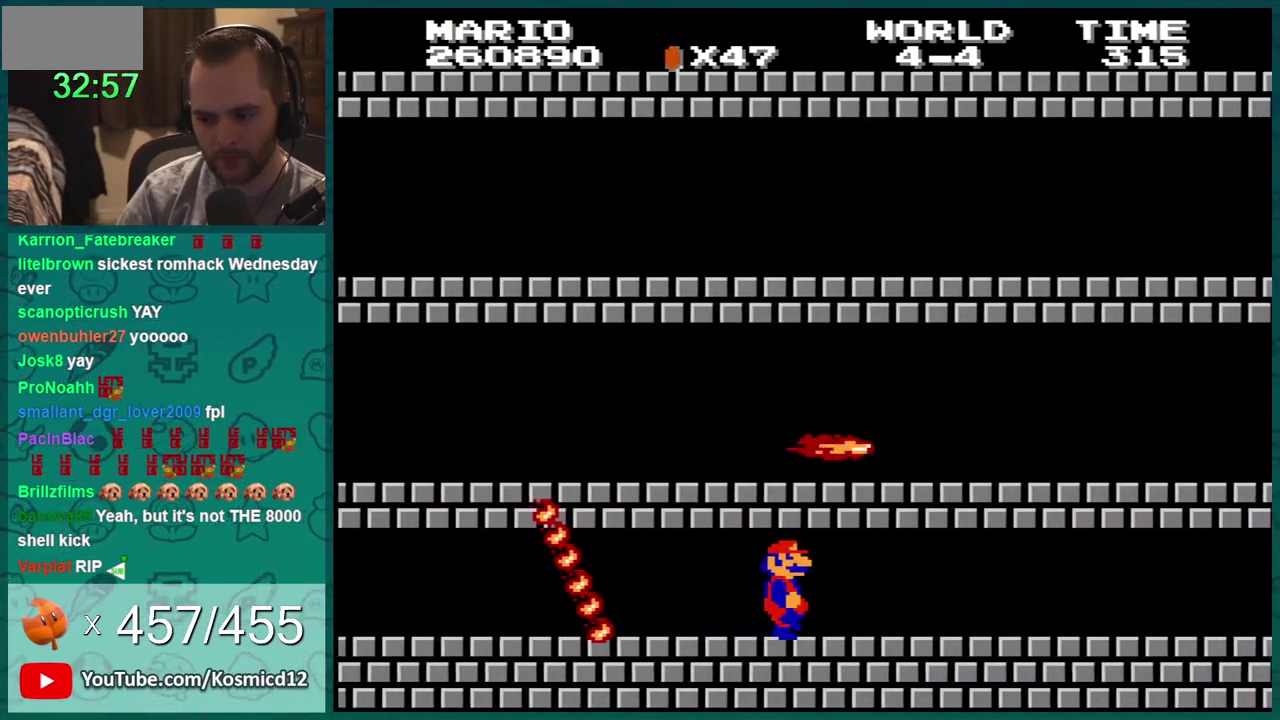
{"buttons": ["B", "DPAD_RIGHT"], "events": [[50, "DPAD_RIGHT", "down"], [67, "DPAD_DOWN", "up"]]}
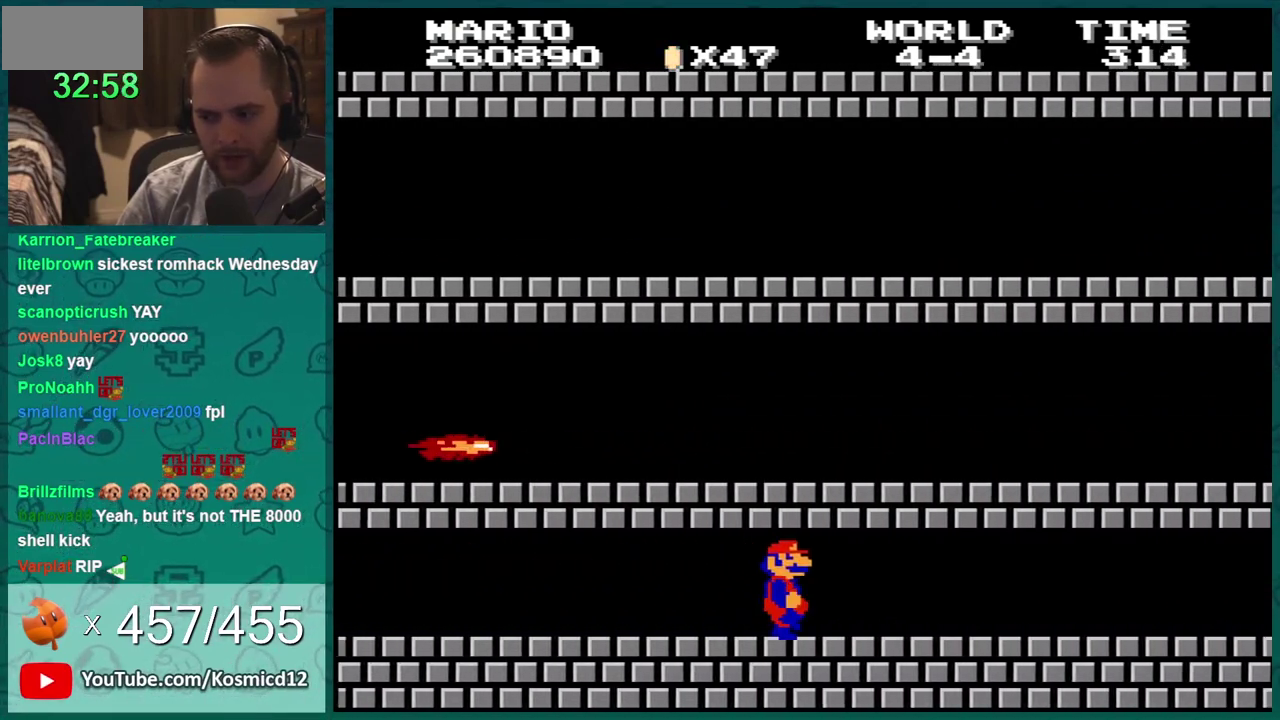
{"buttons": ["B", "DPAD_RIGHT"], "events": []}
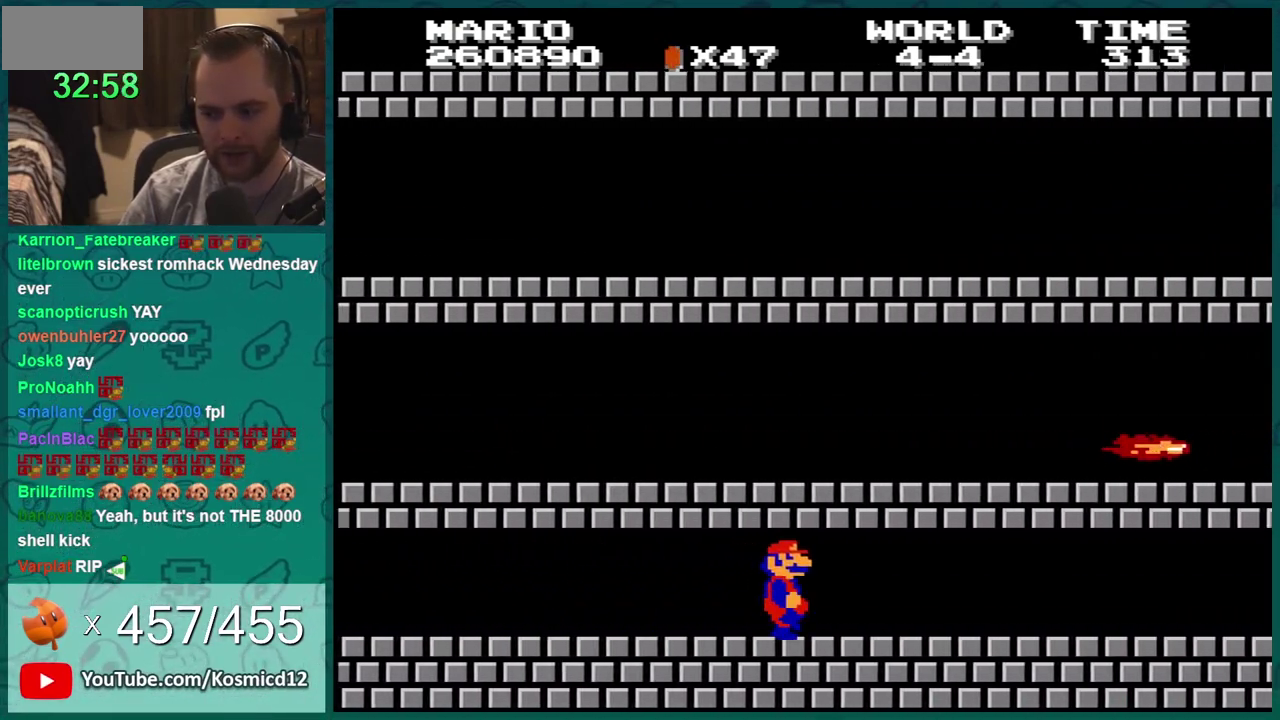
{"buttons": ["B", "DPAD_RIGHT"], "events": []}
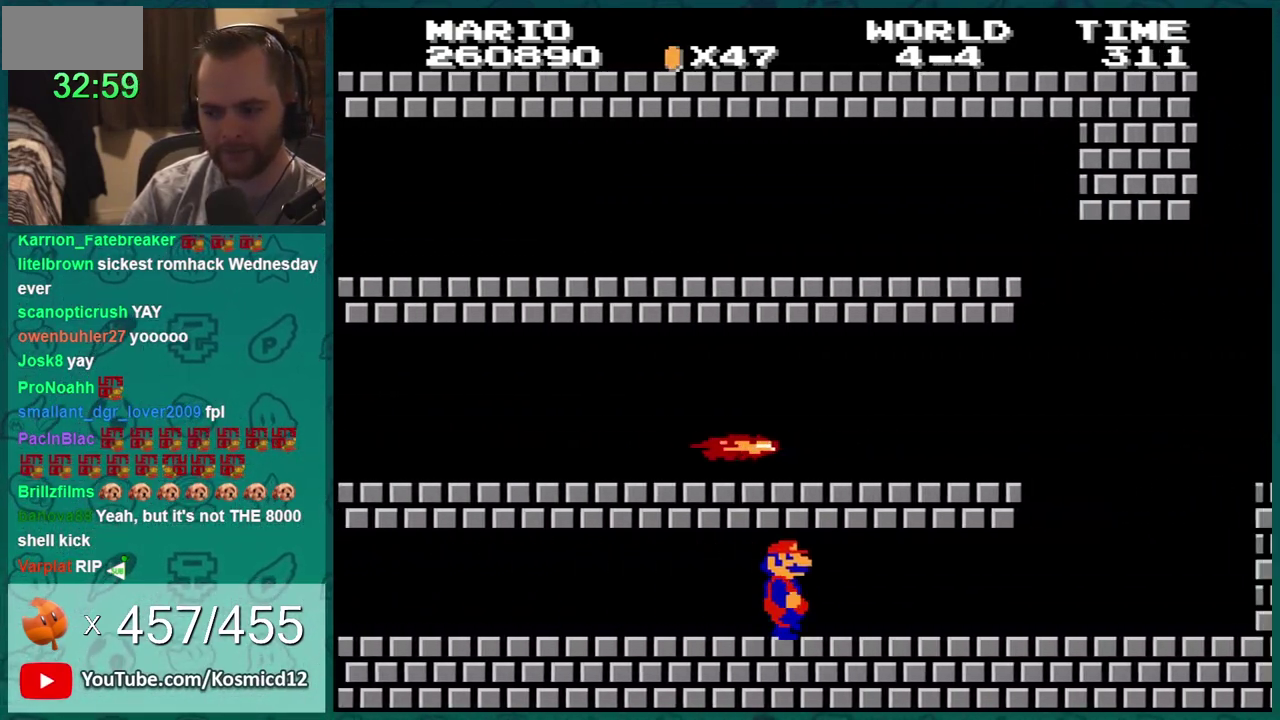
{"buttons": ["B", "DPAD_RIGHT"], "events": []}
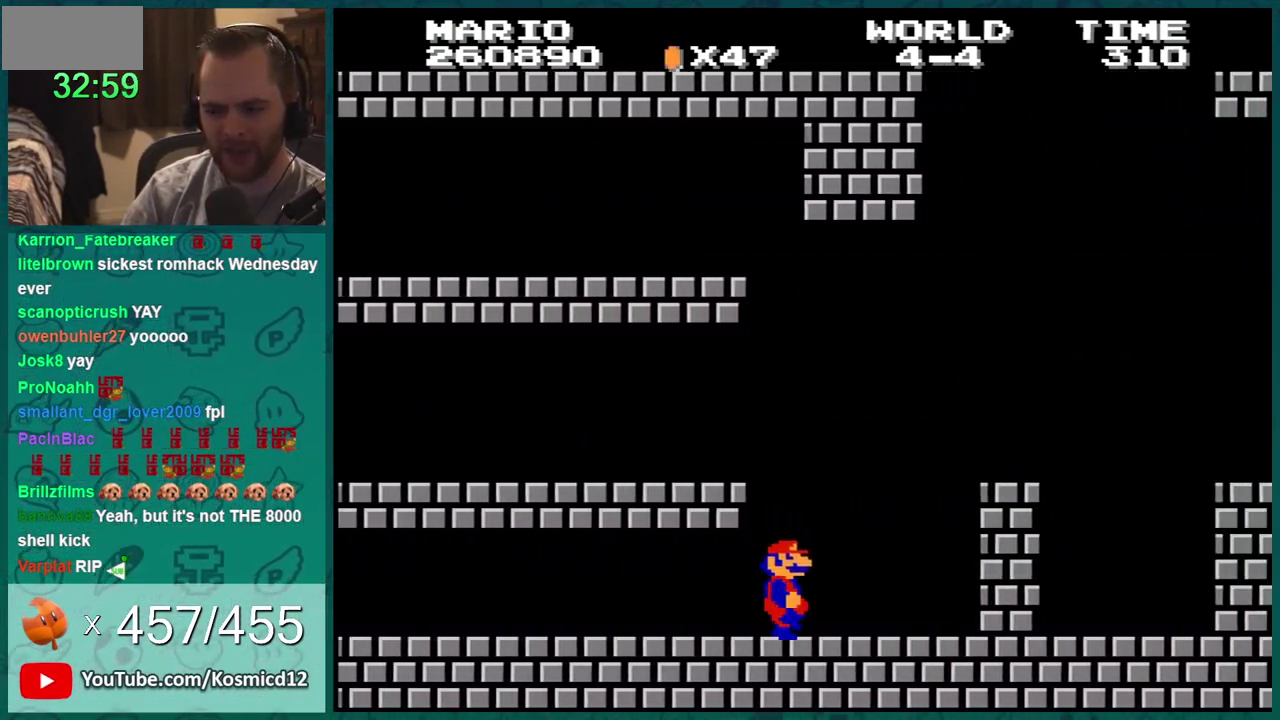
{"buttons": ["B"], "events": [[300, "A", "down"], [417, "DPAD_RIGHT", "up"], [451, "A", "up"]]}
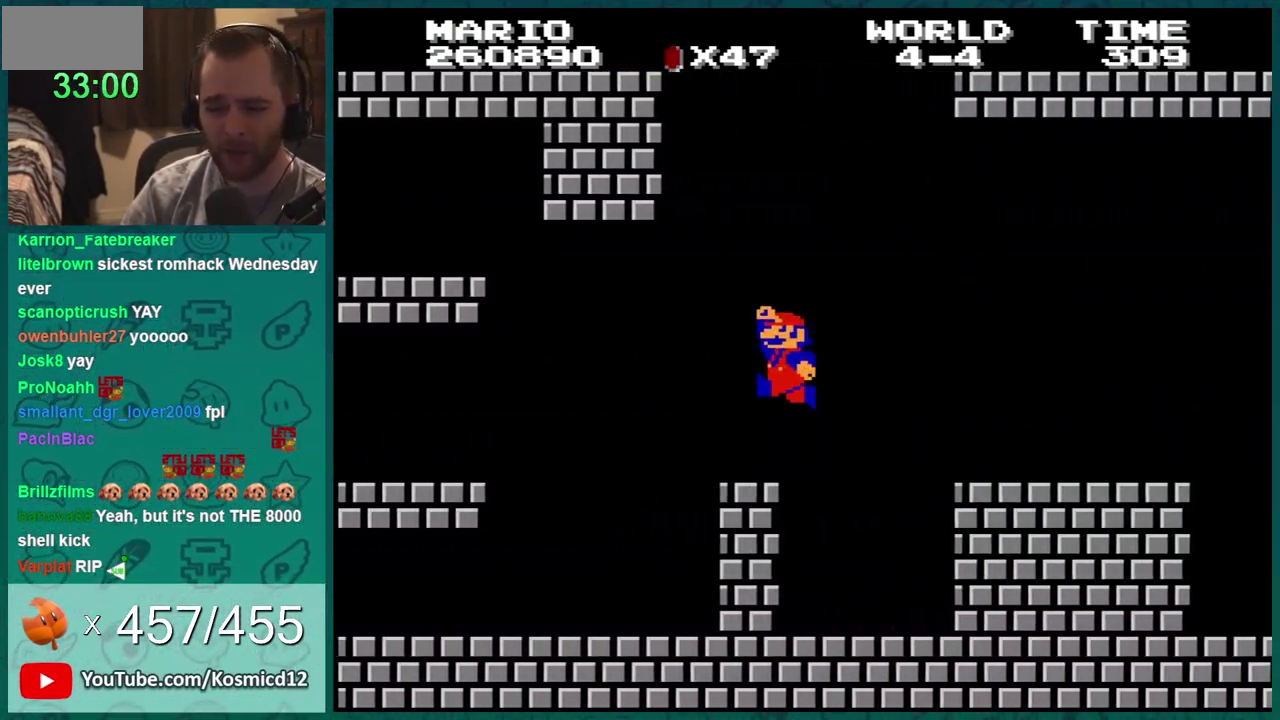
{"buttons": ["B"], "events": [[33, "DPAD_LEFT", "down"], [200, "A", "down"], [200, "DPAD_LEFT", "up"], [317, "A", "up"]]}
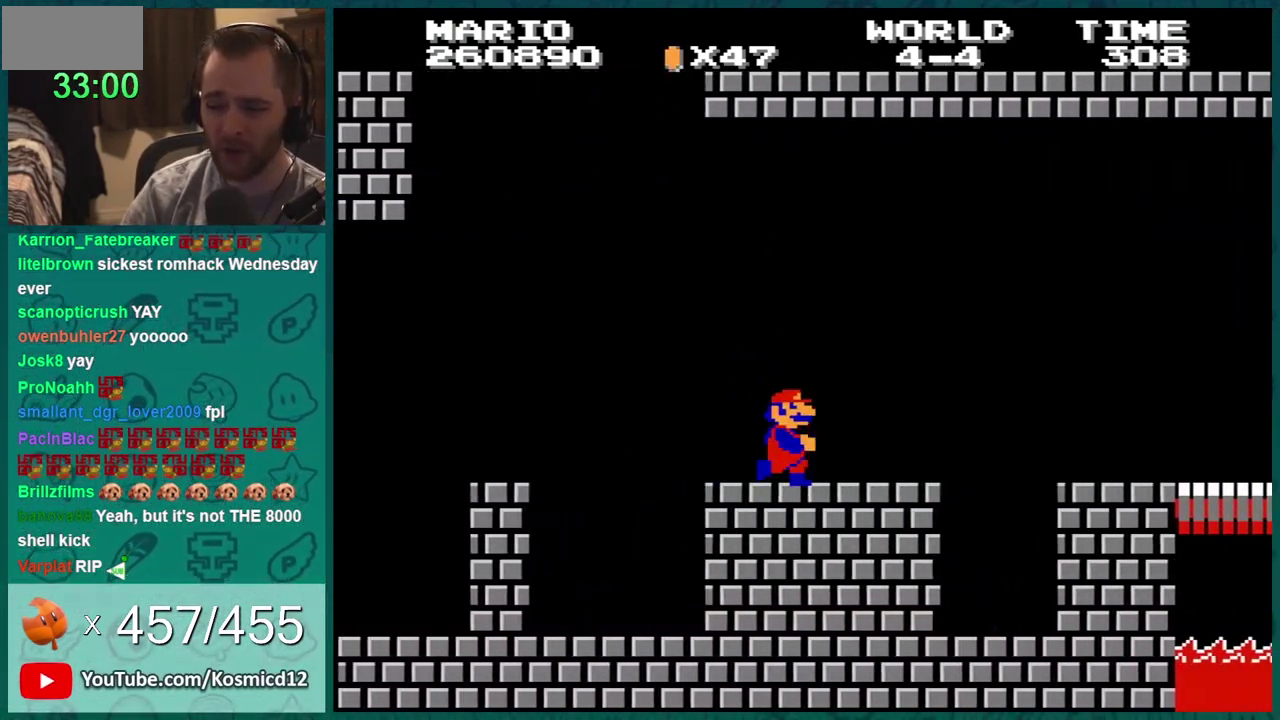
{"buttons": ["B"], "events": [[17, "DPAD_RIGHT", "down"], [384, "A", "down"], [451, "A", "up"], [501, "DPAD_RIGHT", "up"]]}
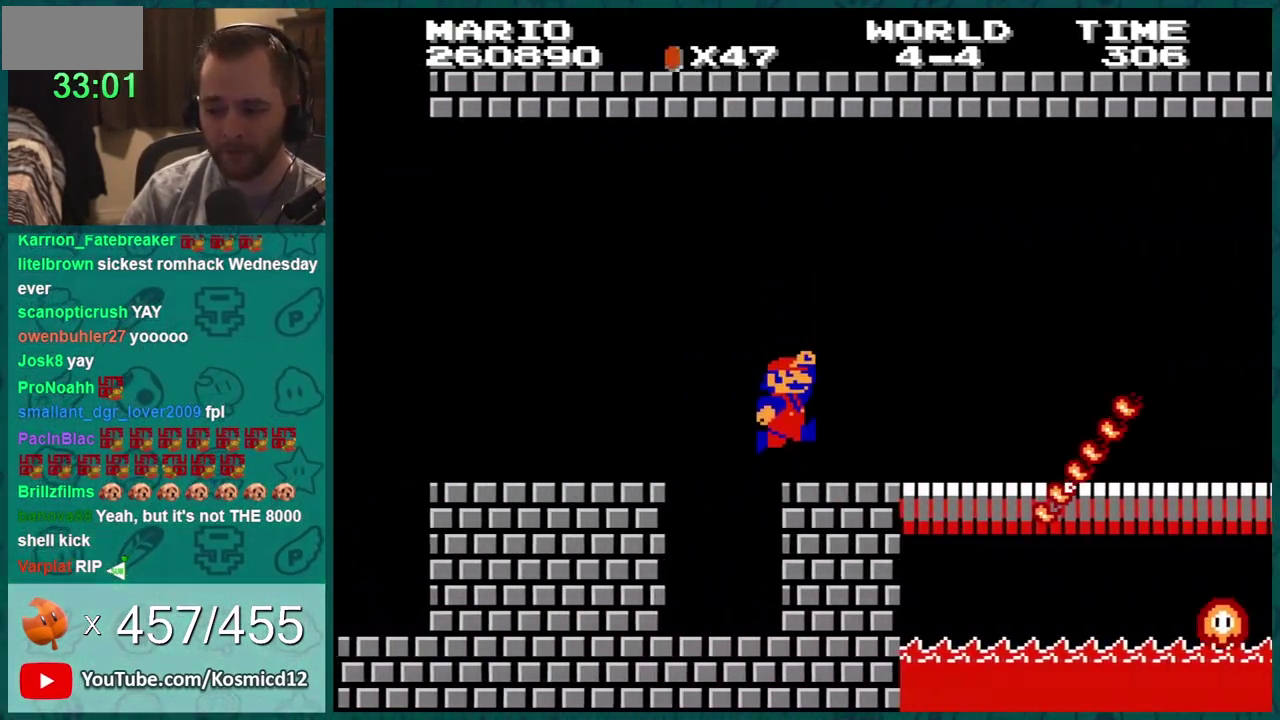
{"buttons": ["A", "B"], "events": [[200, "DPAD_RIGHT", "down"], [267, "DPAD_RIGHT", "up"], [500, "A", "down"]]}
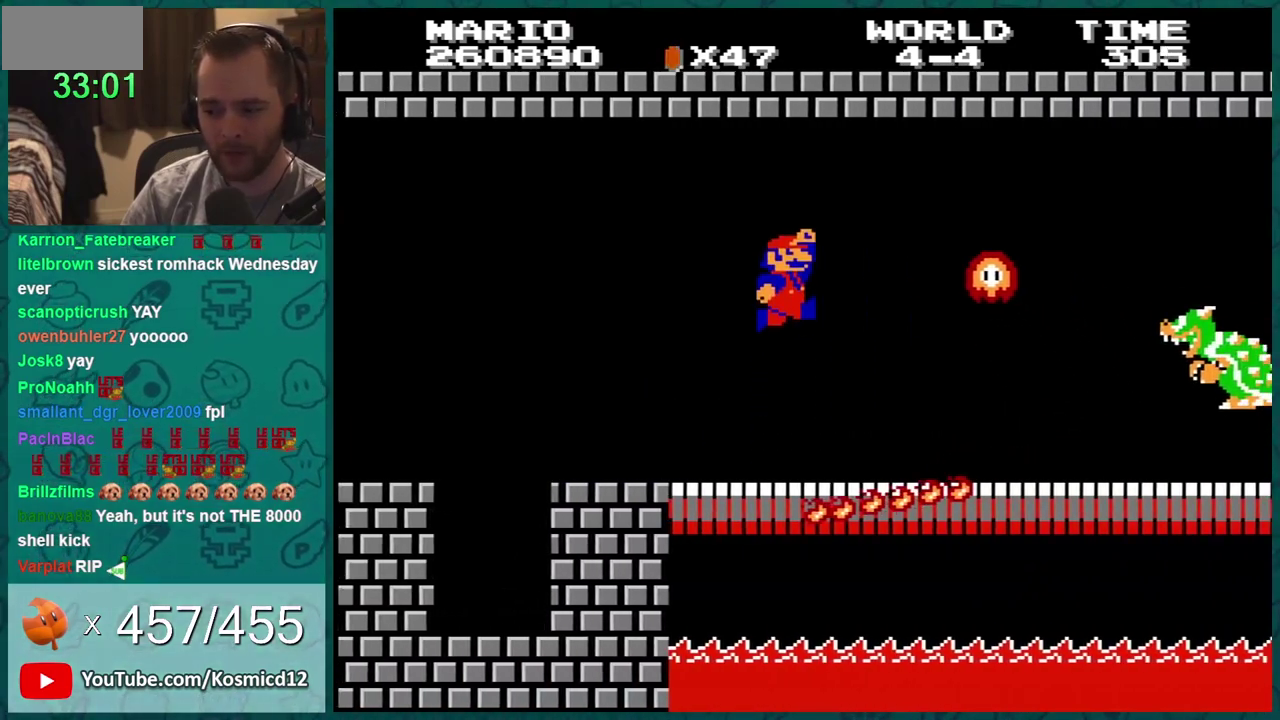
{"buttons": ["B", "DPAD_RIGHT"], "events": [[100, "A", "up"], [167, "DPAD_RIGHT", "down"]]}
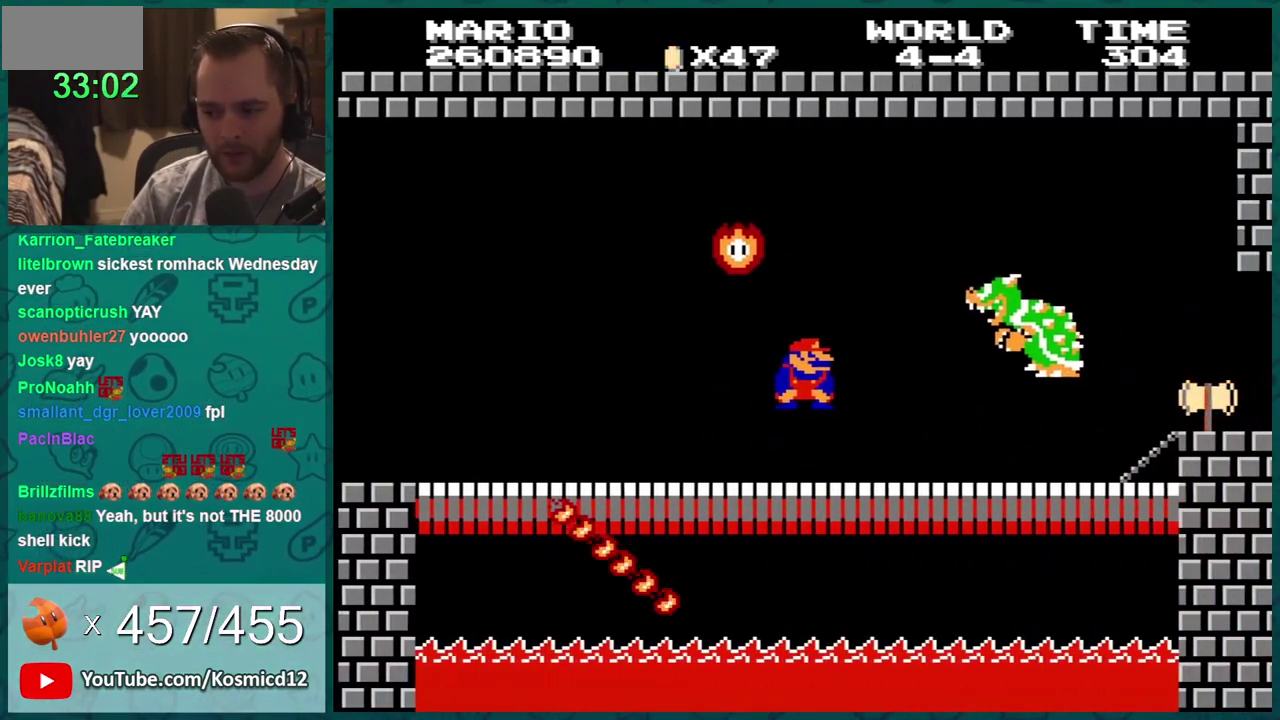
{"buttons": ["A", "B"], "events": [[100, "DPAD_DOWN", "down"], [100, "DPAD_RIGHT", "up"], [200, "A", "down"], [283, "DPAD_LEFT", "down"], [350, "DPAD_LEFT", "up"], [417, "DPAD_DOWN", "up"]]}
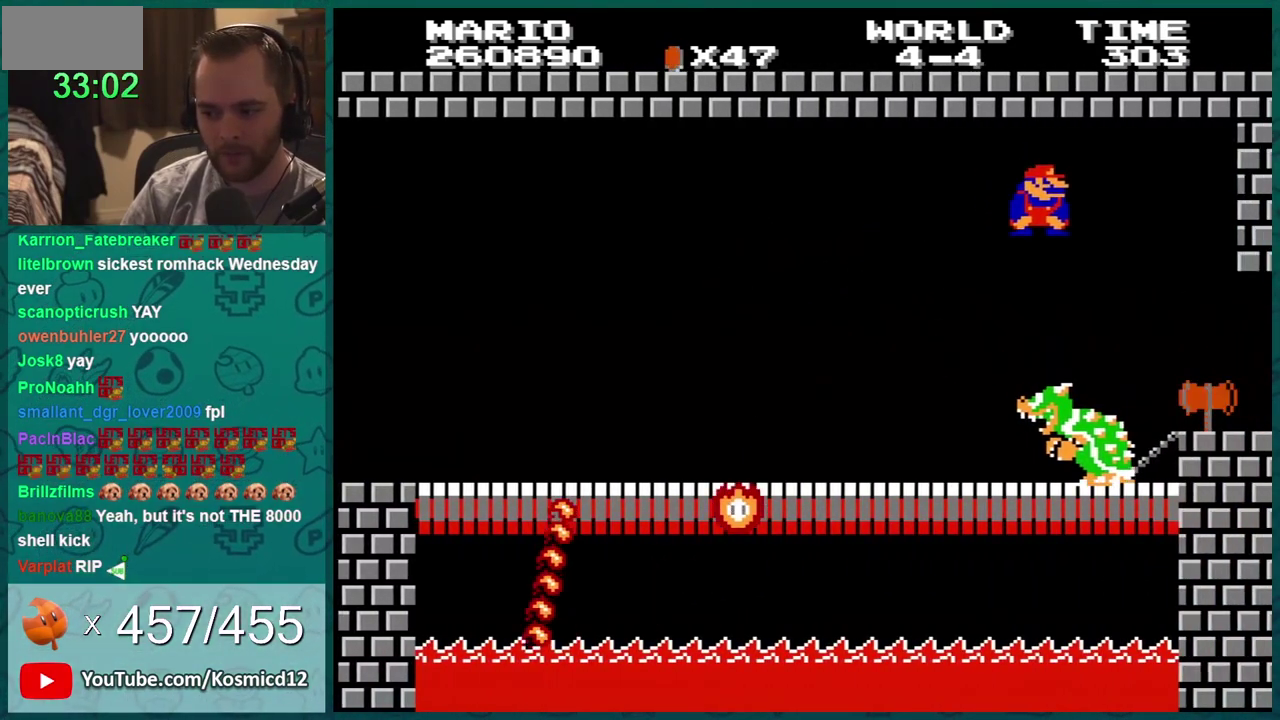
{"buttons": ["B"], "events": [[150, "DPAD_LEFT", "down"], [184, "A", "up"], [350, "DPAD_LEFT", "up"]]}
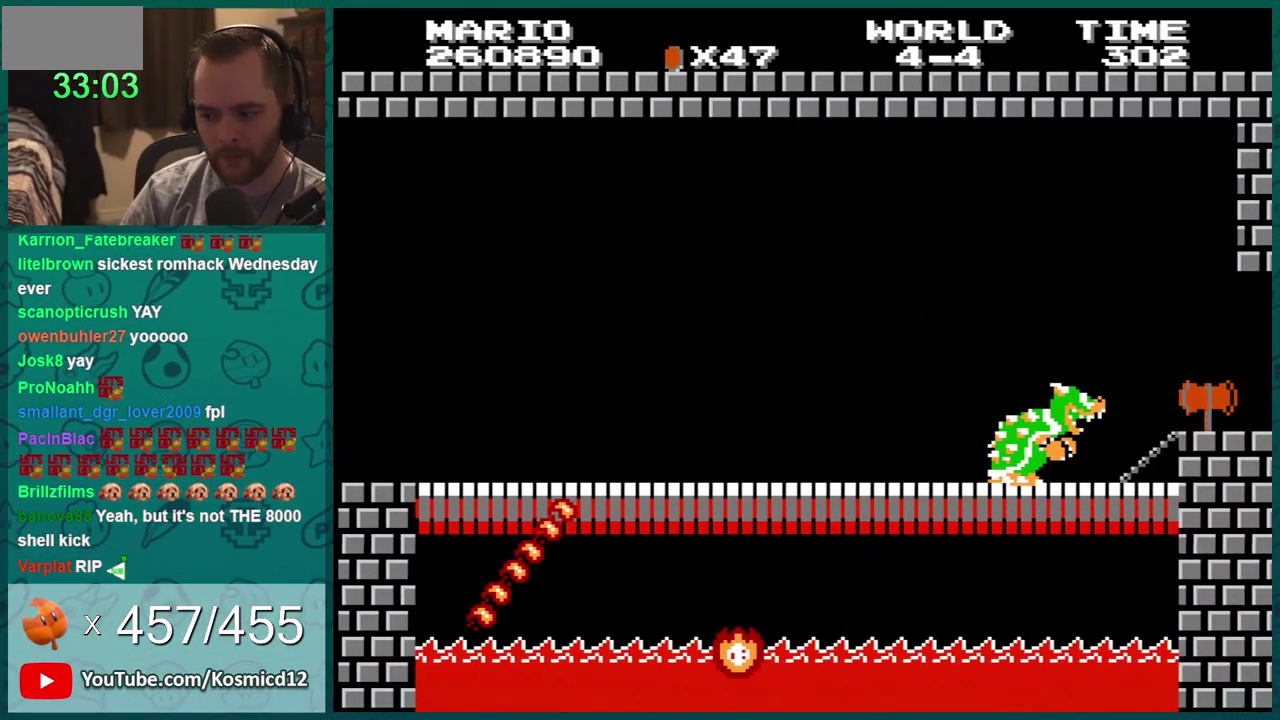
{"buttons": ["B"], "events": []}
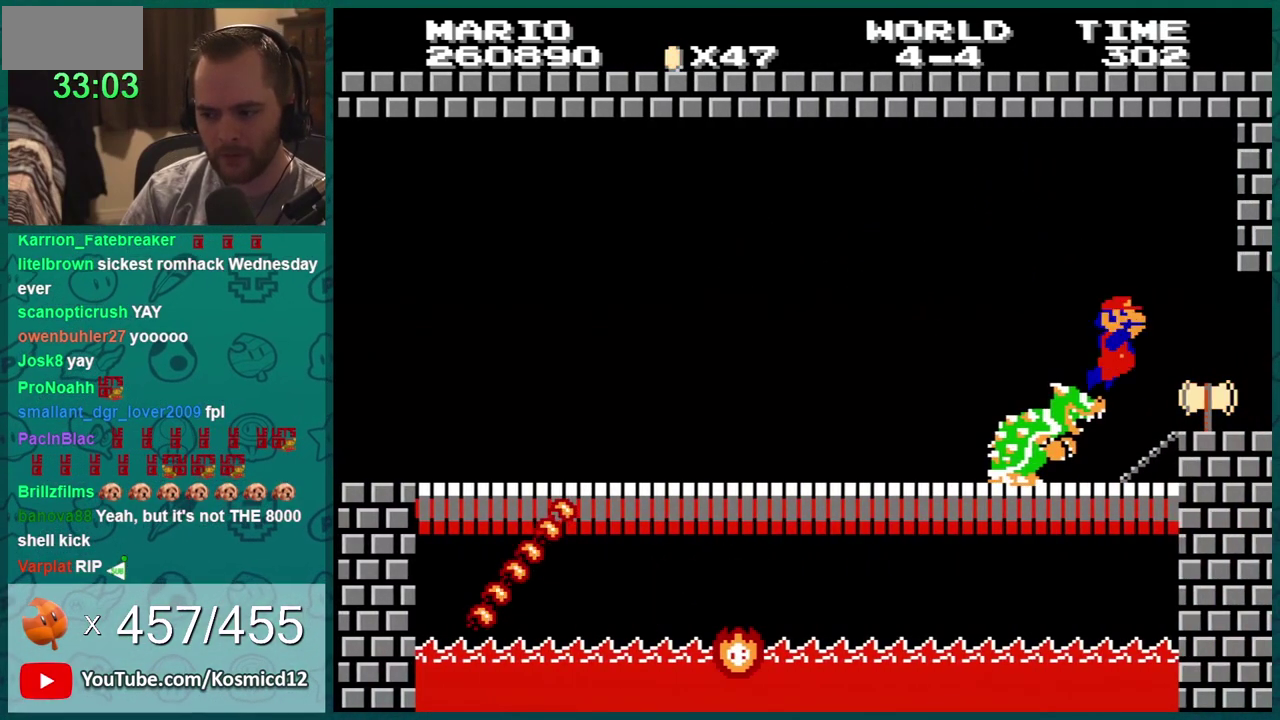
{"buttons": ["B"], "events": []}
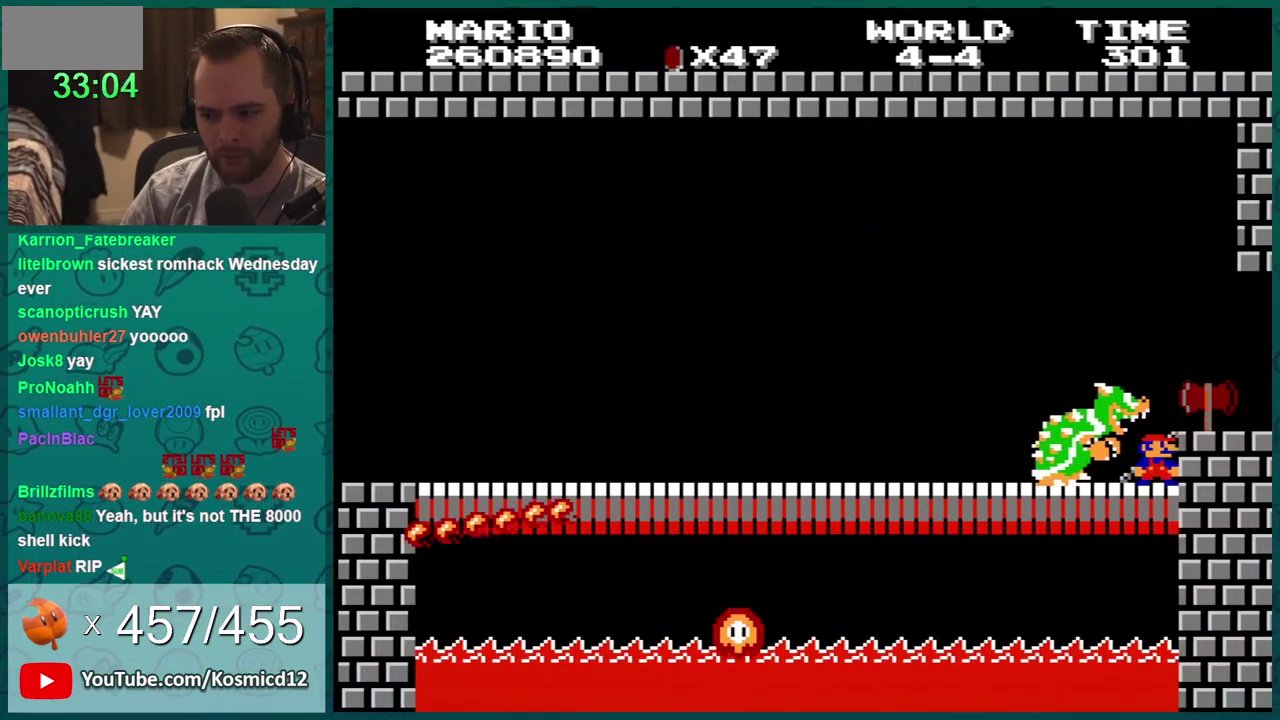
{"buttons": ["A", "B", "DPAD_RIGHT"], "events": [[317, "A", "down"], [500, "DPAD_RIGHT", "down"]]}
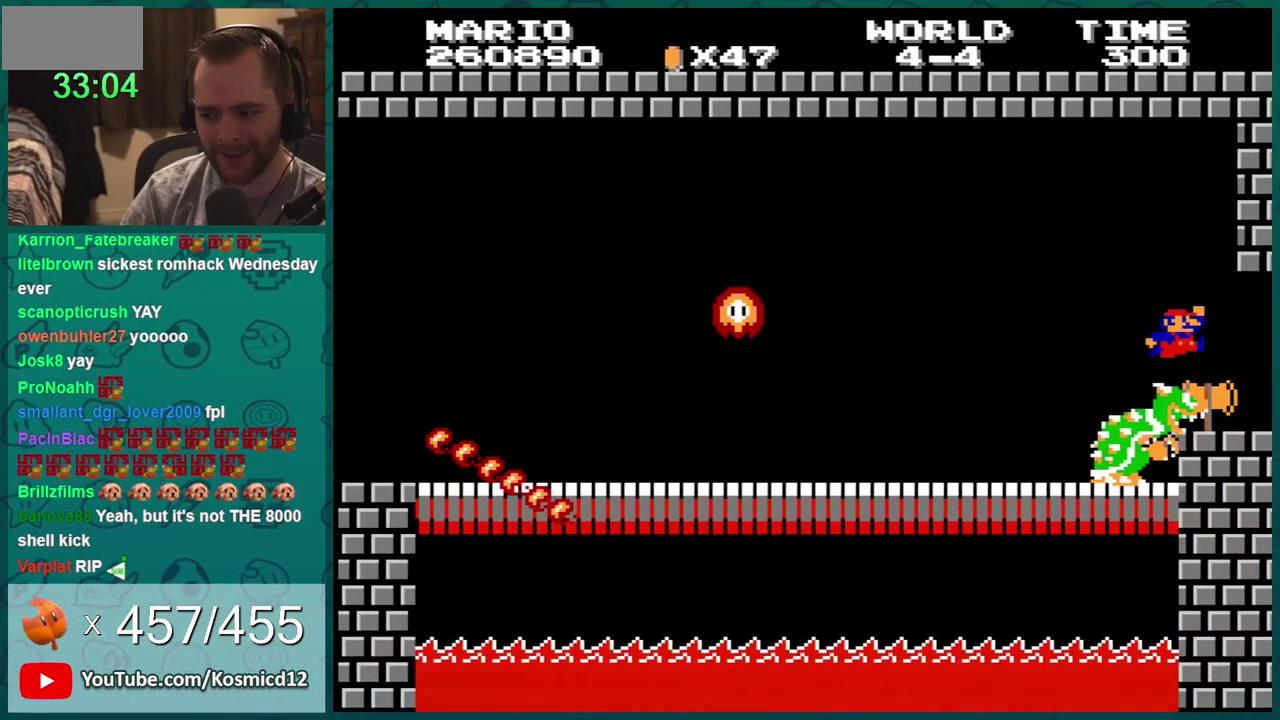
{"buttons": [], "events": [[34, "A", "up"], [184, "DPAD_RIGHT", "up"], [250, "B", "up"]]}